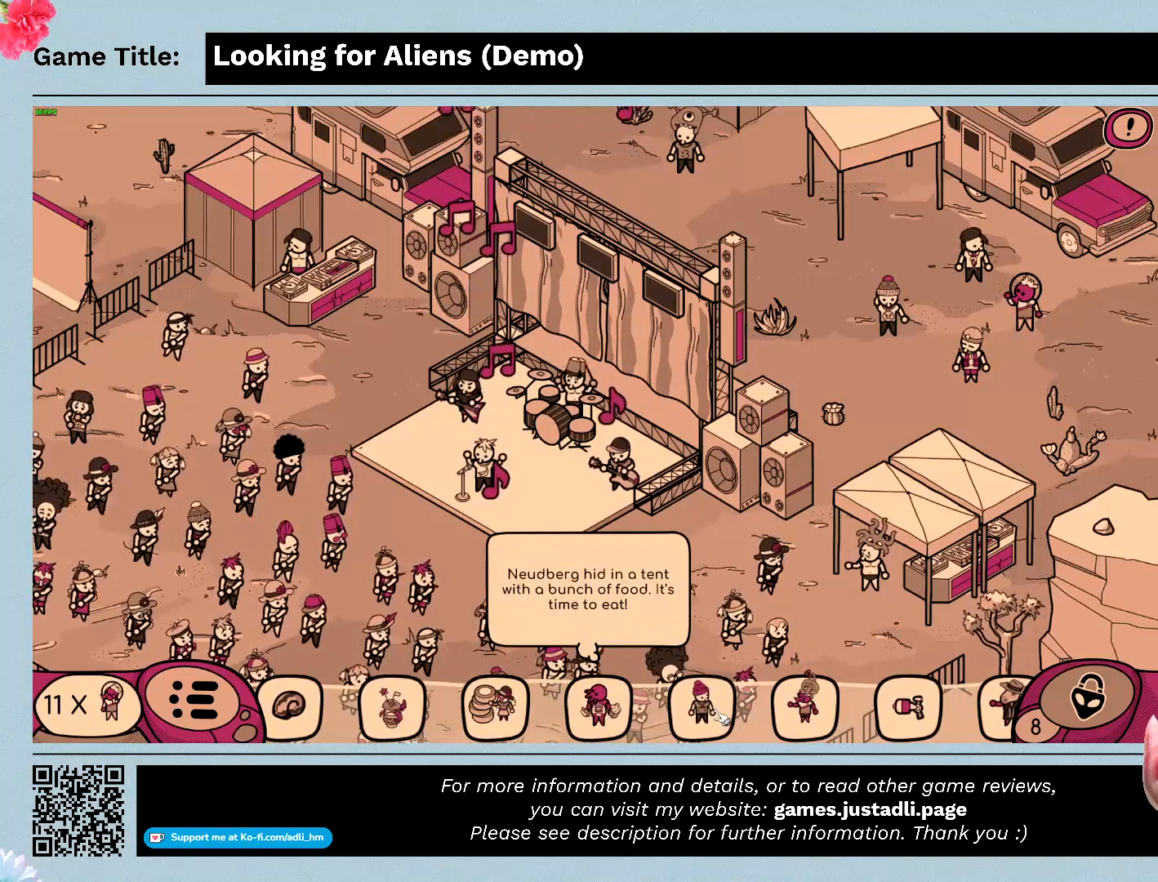
Gameplay with keyboard and mouse; each line is a JSON object with the keys and mouse buttons held at the frame after it. "events" lists presses ("down") and releases ("up") of "0", "1", "2", "3", "4", "5", "6", "7", "8", "9", "a", "alt", "b", "c", "caps_lock", "ctrl", "d", "down", "e", "escape", "f", "f1", "f2", "f3", "f4", "g", "h", "i", "j", "k", "l", "left", "m", "n", "o", "p", "q", "r", "return", "right", "s", "shift", "space", "t", "tab", "tilde", "u", "up", "v", "w", "x", "y", "z", "mouse_left", "mouse_wheel" and "mouse_right" between this image and that frame as [ms after this image, input, new state], when the widget could be followed in between. "mouse_left", "mouse_wheel", "mouse_right" = the "left", "wheel", "right" buttons of the "mouse" list. No other keys are recorded. "wheel" means that the mouse wheel is clicked or scrolled. Not read: mouse_move.
{"keys": [], "mouse": [], "events": []}
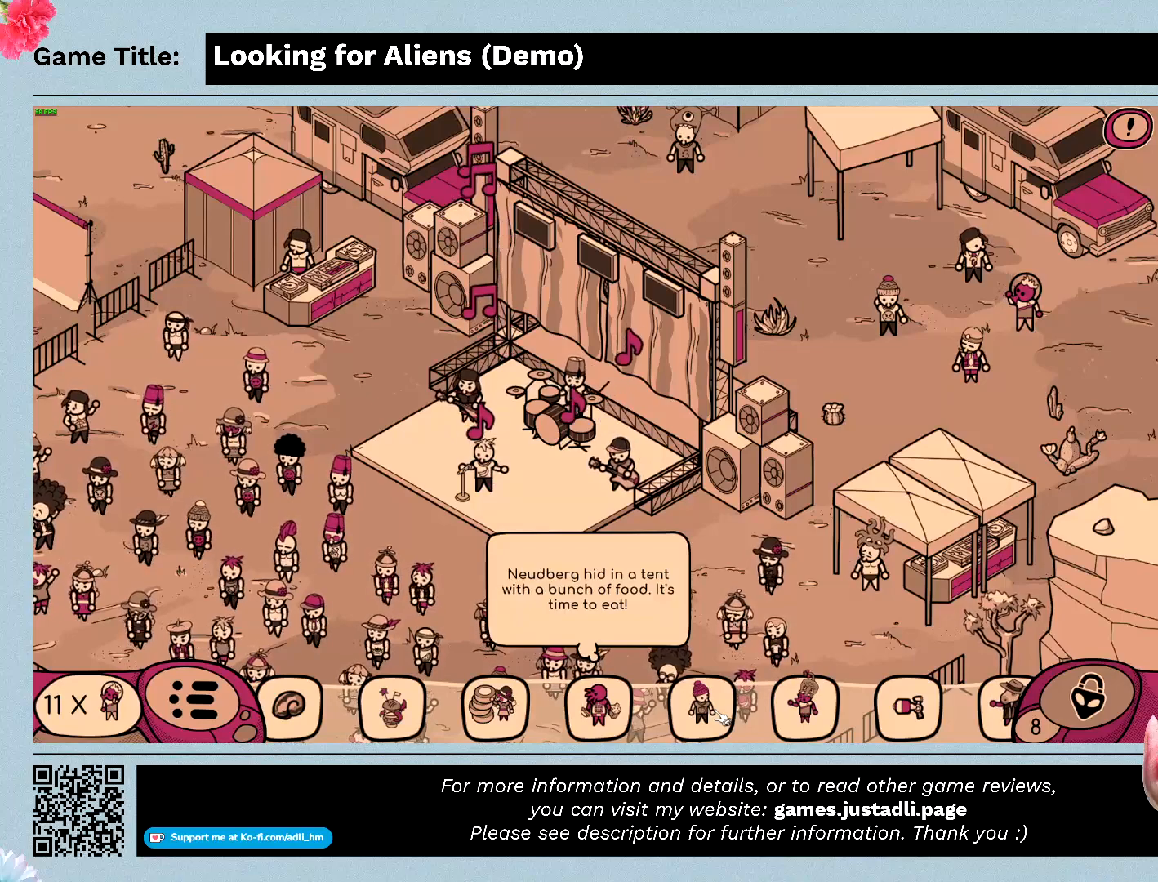
{"keys": [], "mouse": [], "events": [[33, "mouse_left", "down"], [333, "mouse_left", "up"]]}
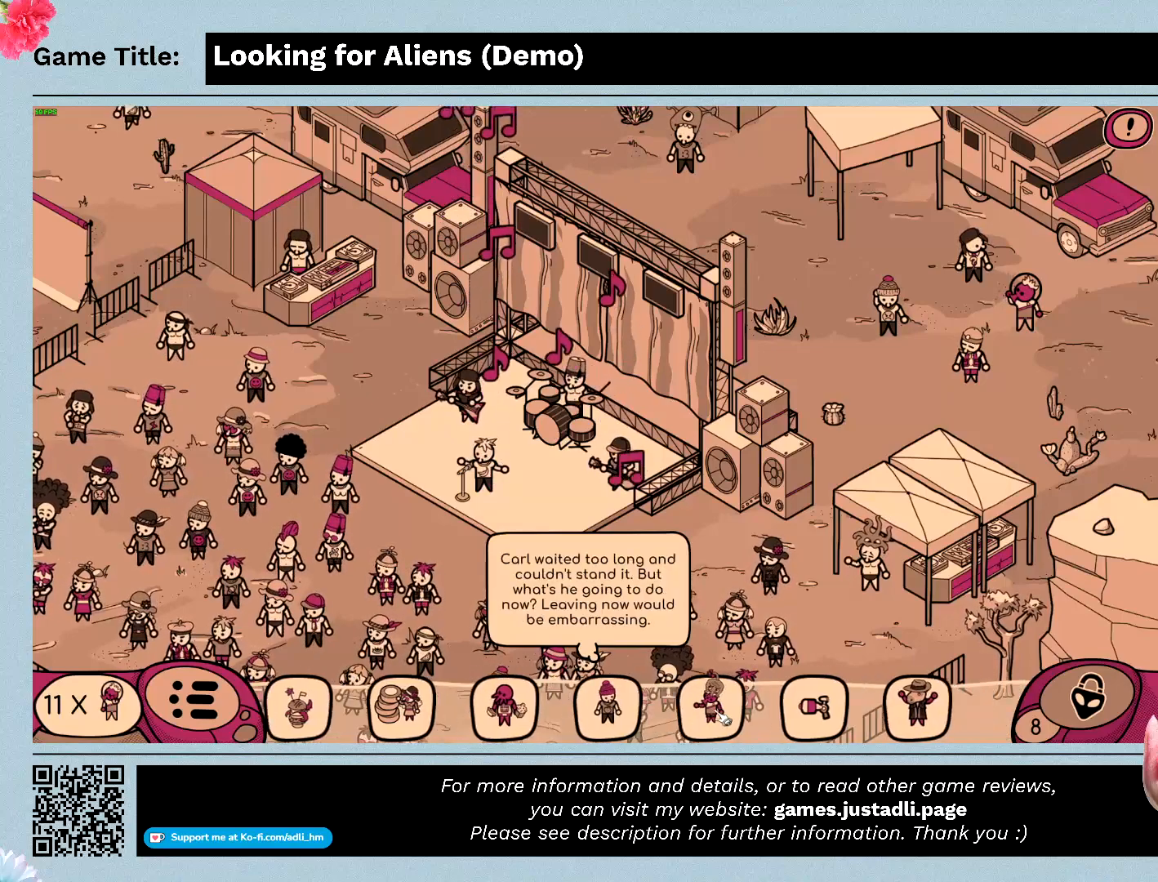
{"keys": [], "mouse": [], "events": []}
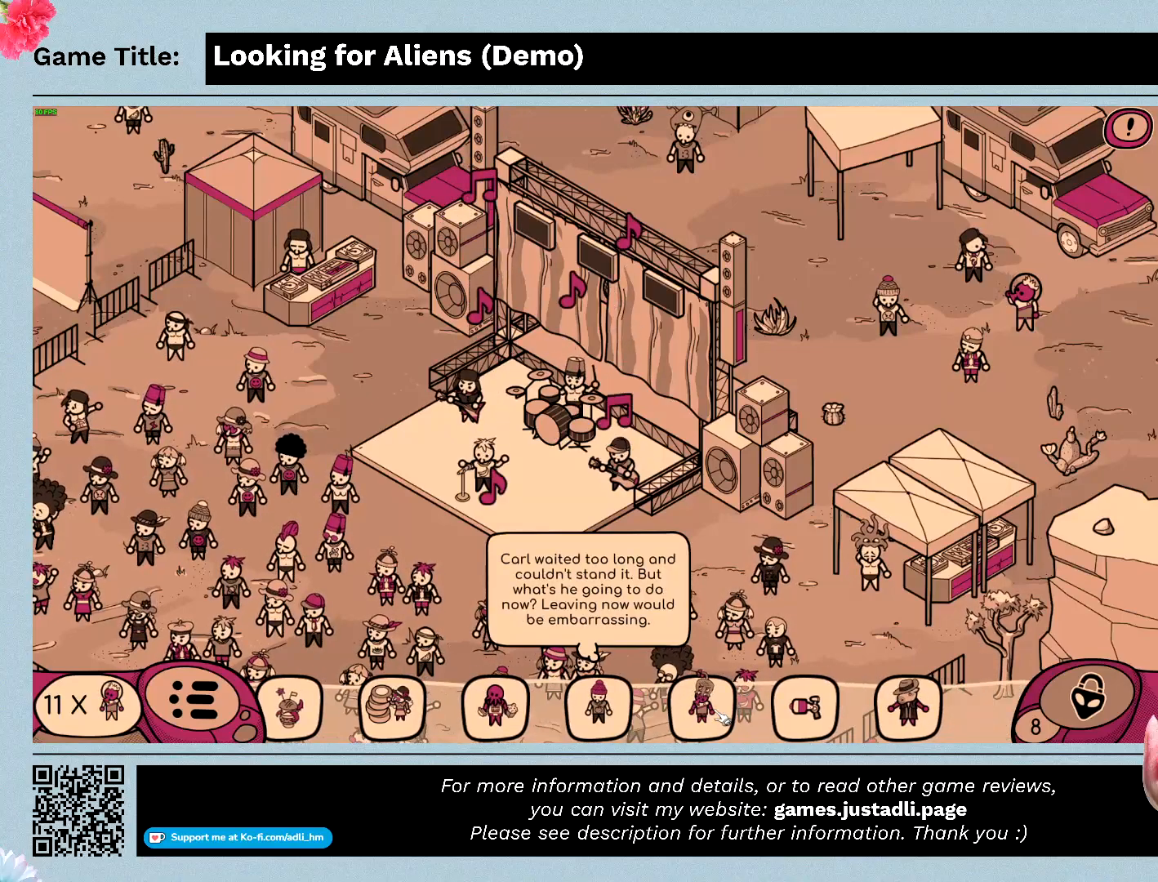
{"keys": [], "mouse": [], "events": []}
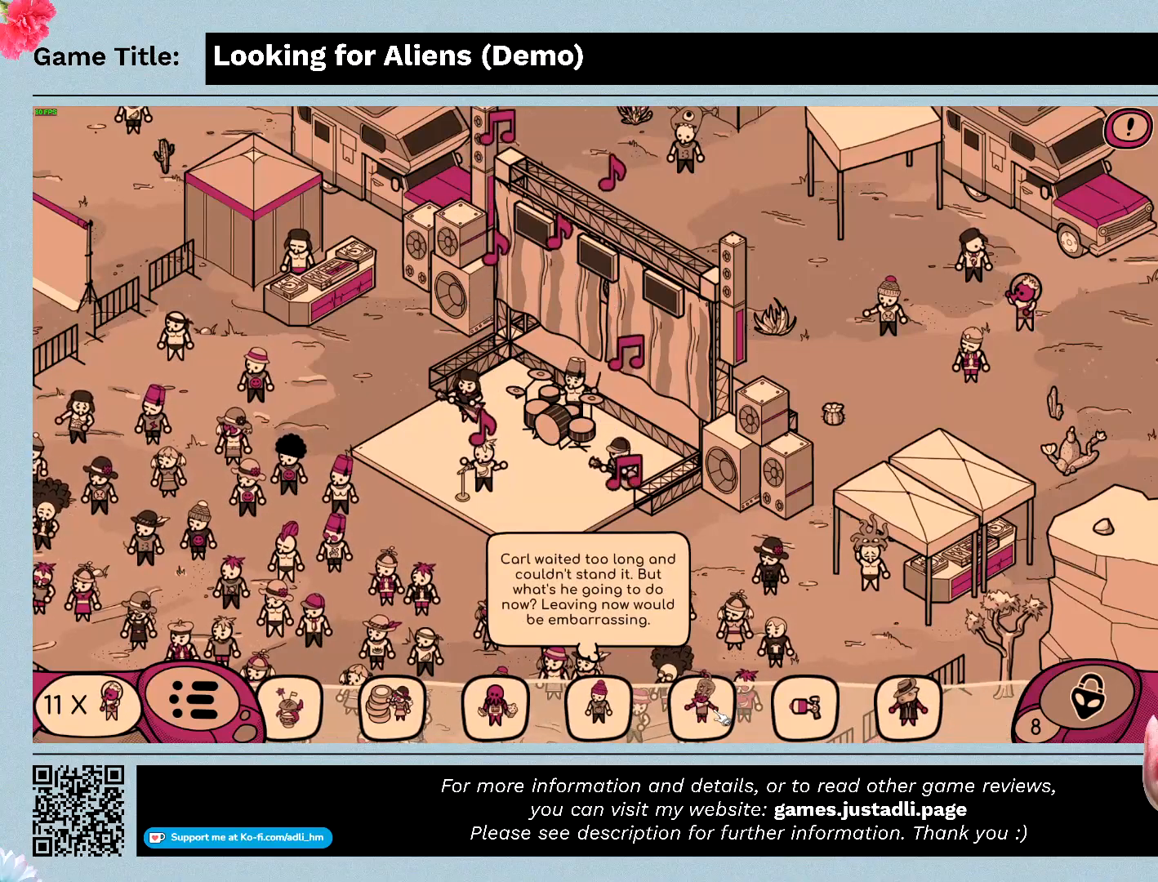
{"keys": [], "mouse": ["left"], "events": [[333, "mouse_left", "down"]]}
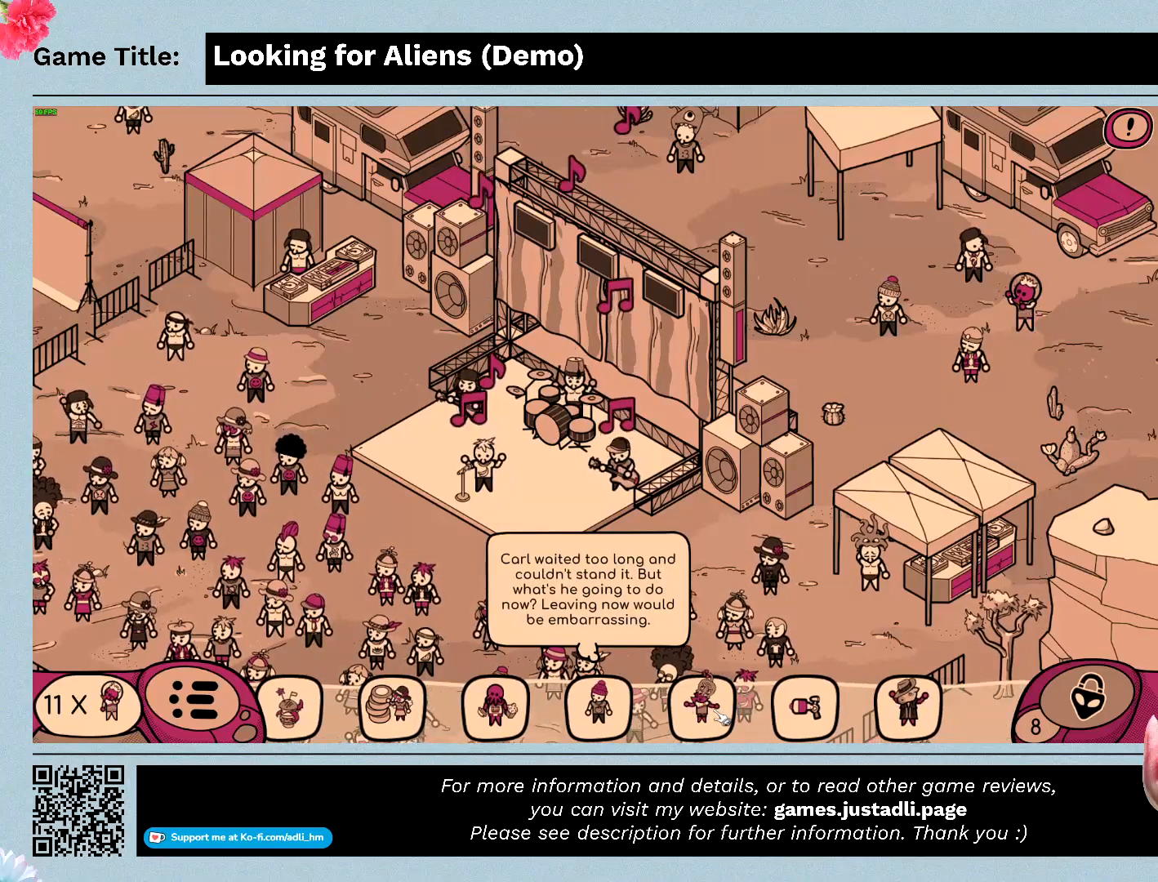
{"keys": [], "mouse": [], "events": [[200, "mouse_left", "up"]]}
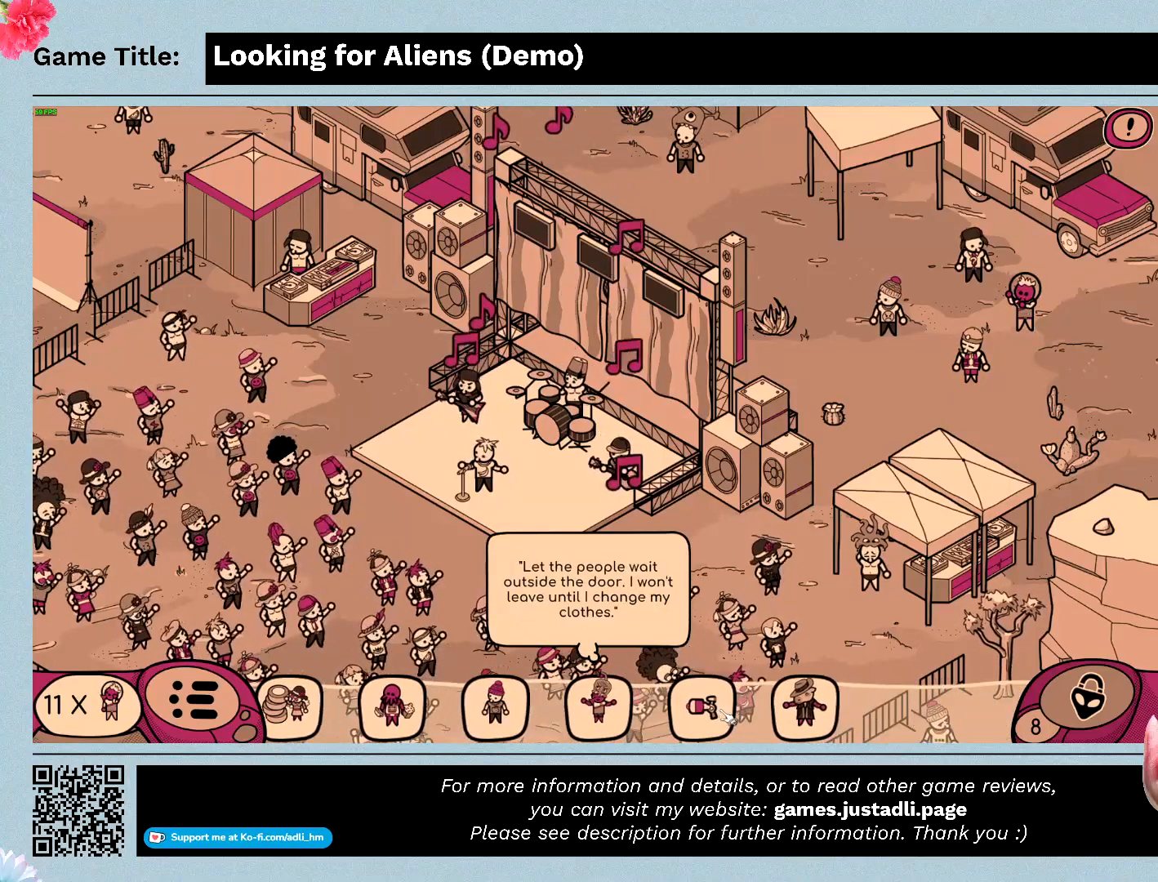
{"keys": [], "mouse": [], "events": [[133, "mouse_left", "down"], [400, "mouse_left", "up"]]}
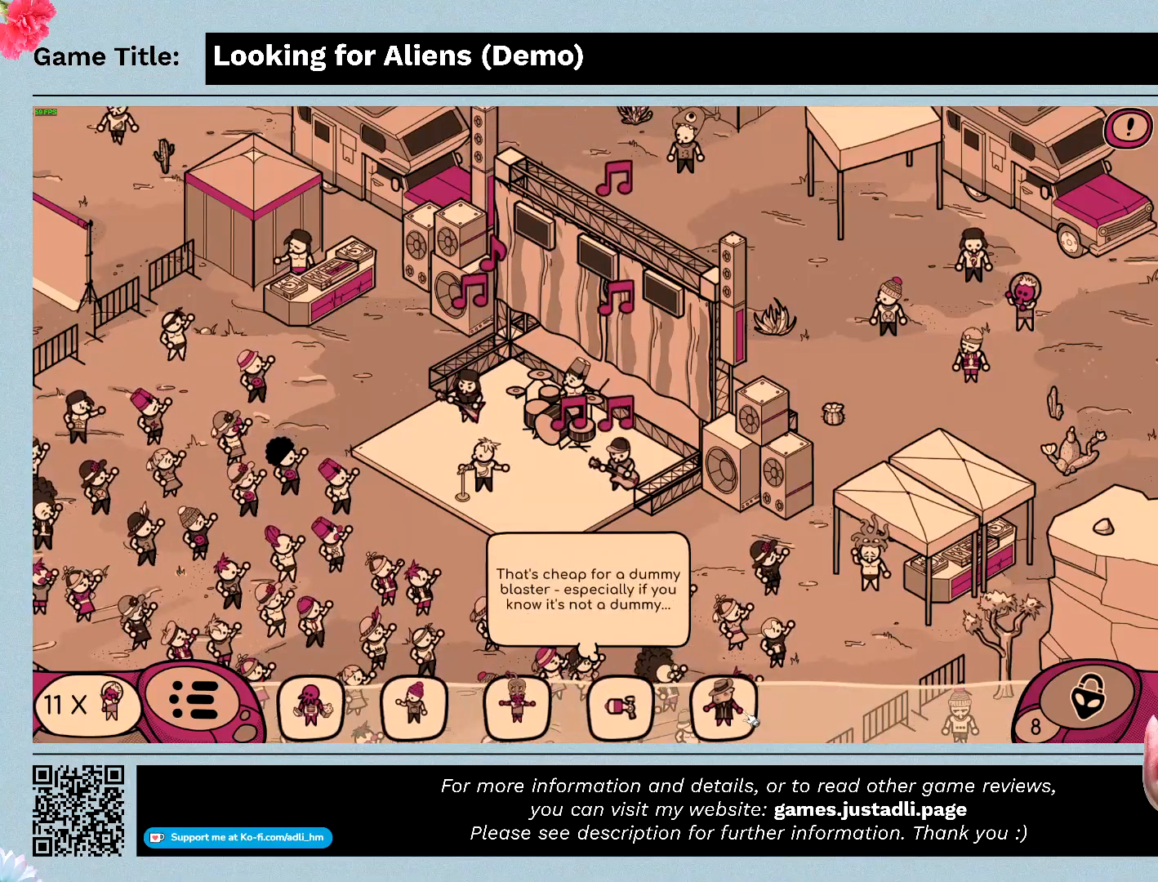
{"keys": [], "mouse": [], "events": []}
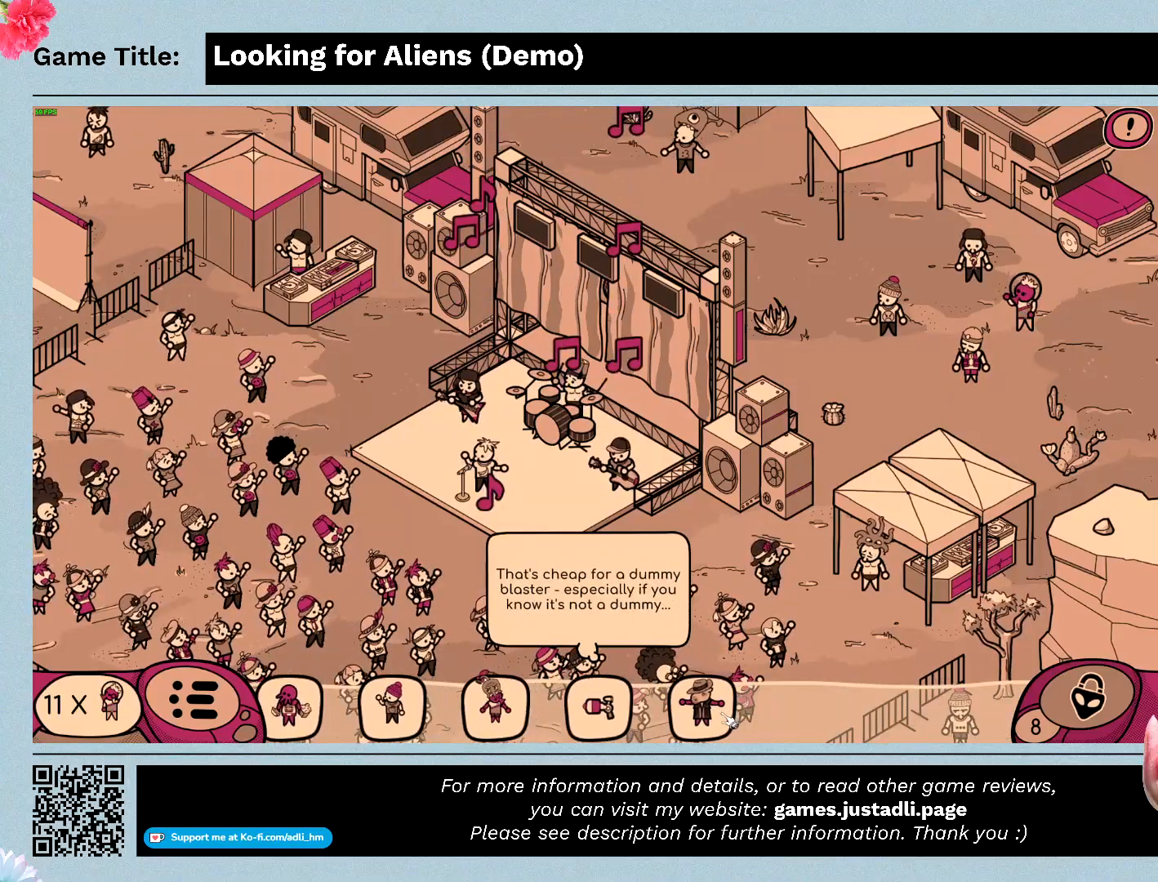
{"keys": [], "mouse": [], "events": [[33, "mouse_left", "down"], [333, "mouse_left", "up"]]}
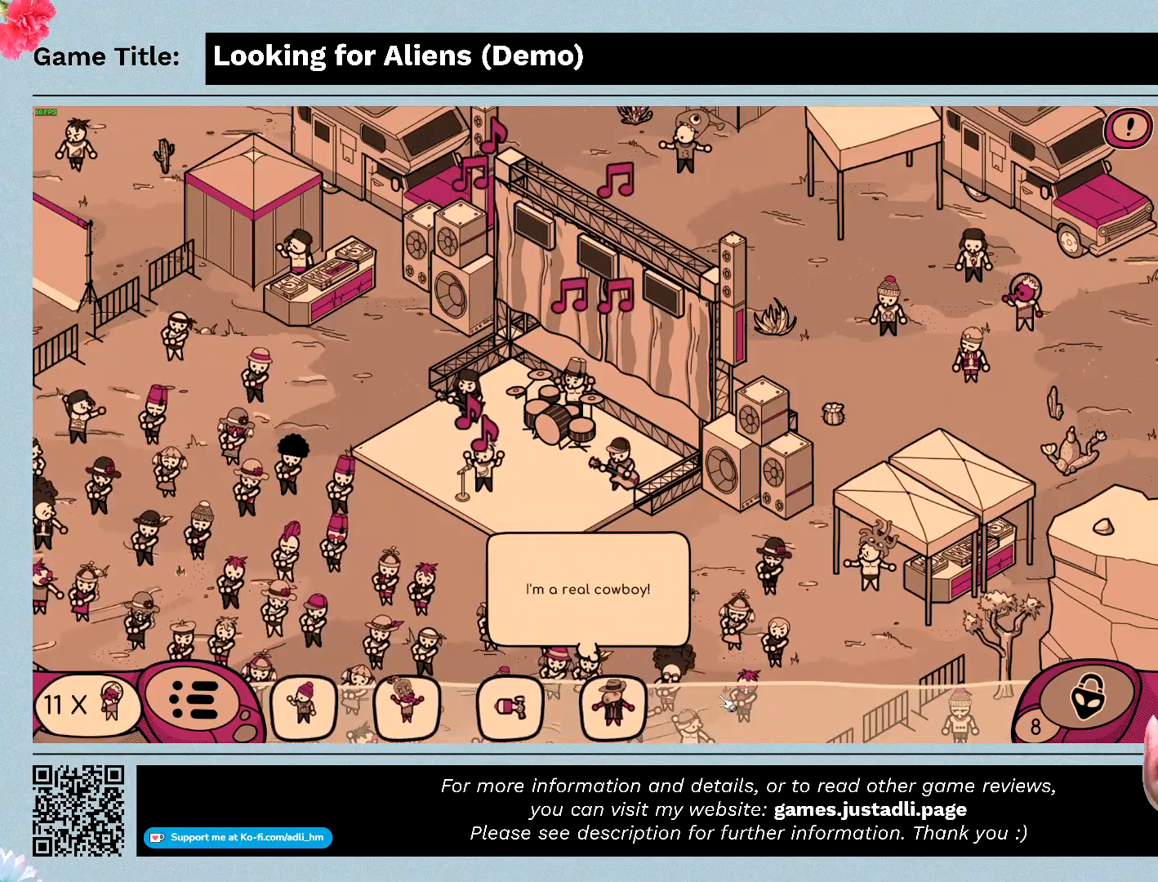
{"keys": [], "mouse": [], "events": []}
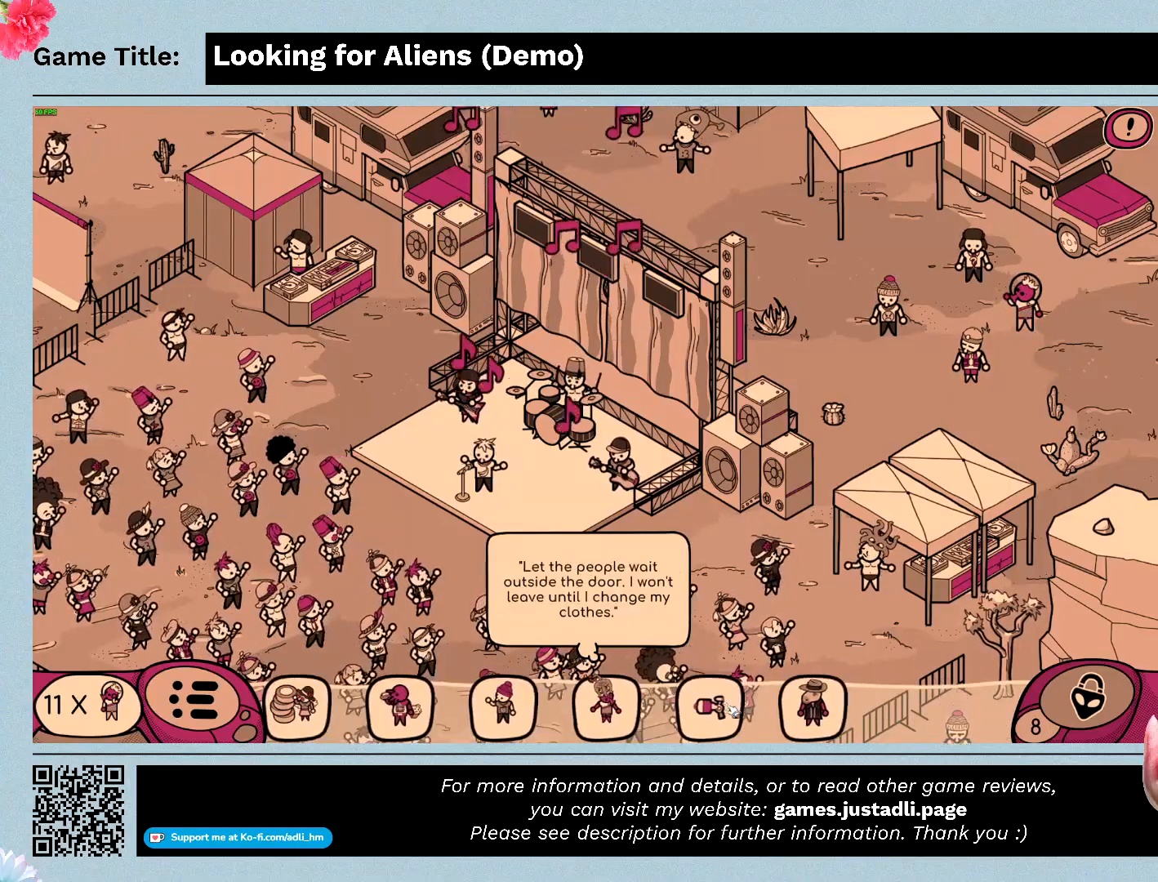
{"keys": [], "mouse": [], "events": []}
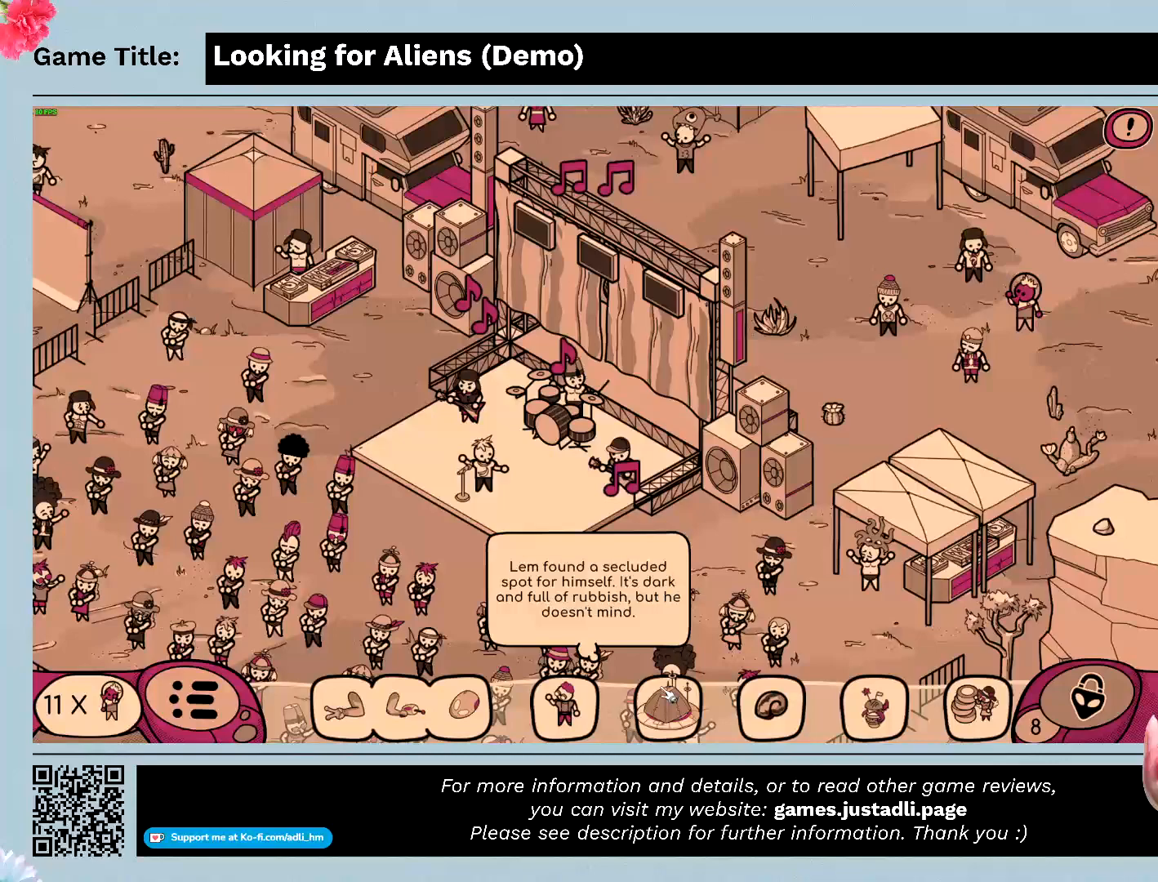
{"keys": [], "mouse": [], "events": []}
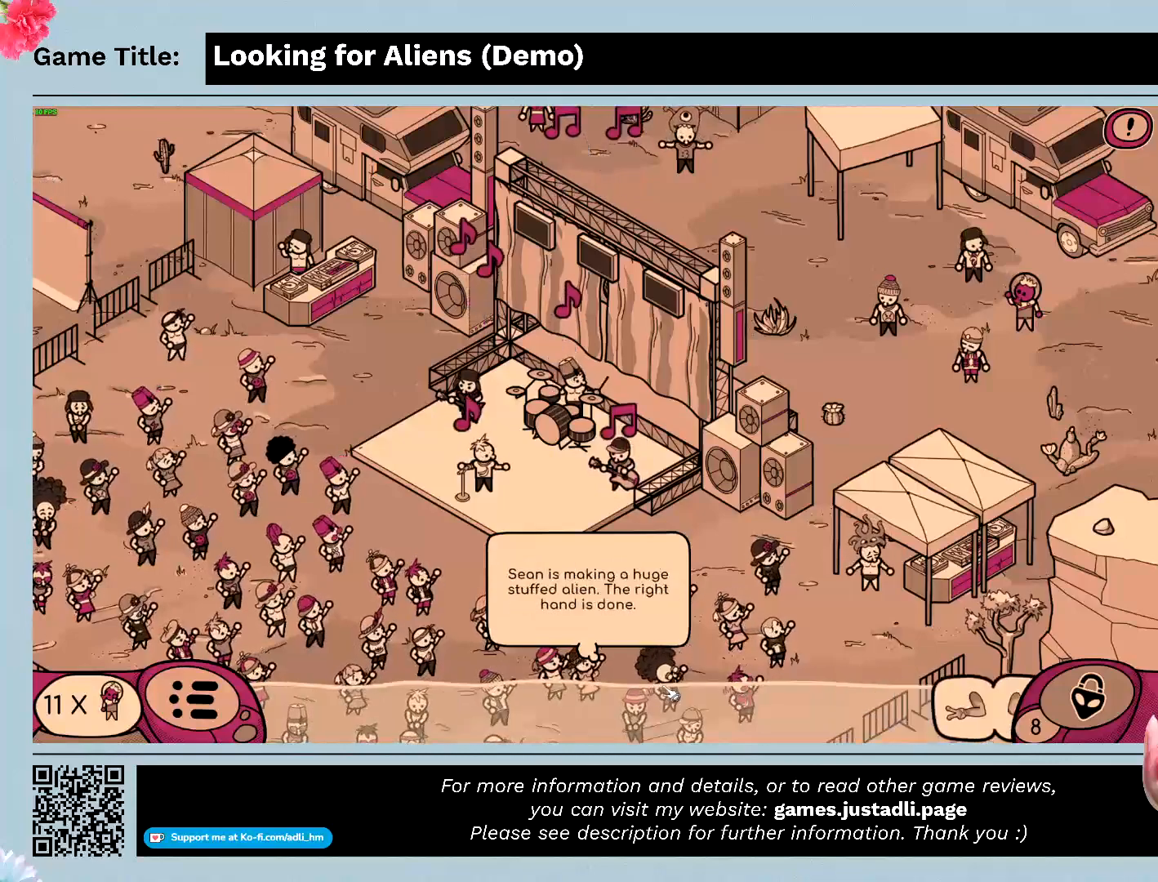
{"keys": [], "mouse": [], "events": []}
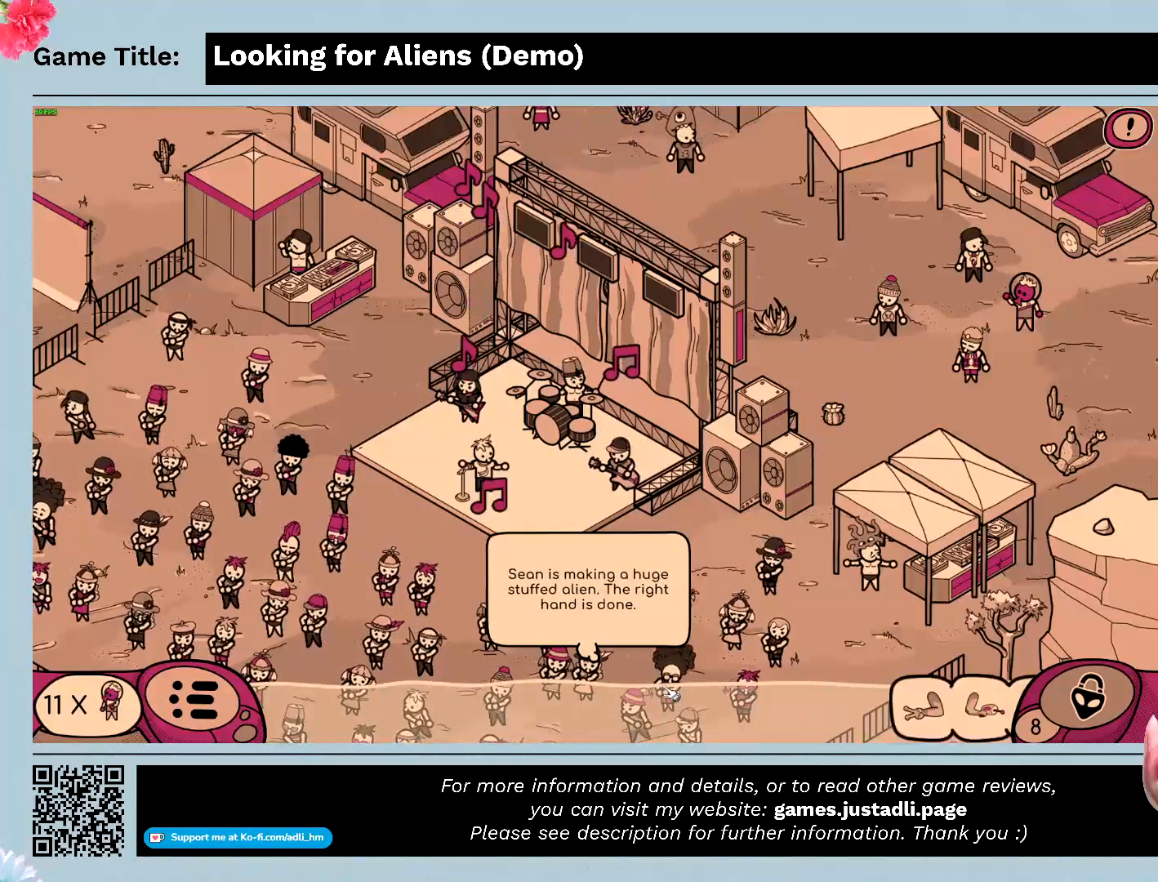
{"keys": [], "mouse": [], "events": []}
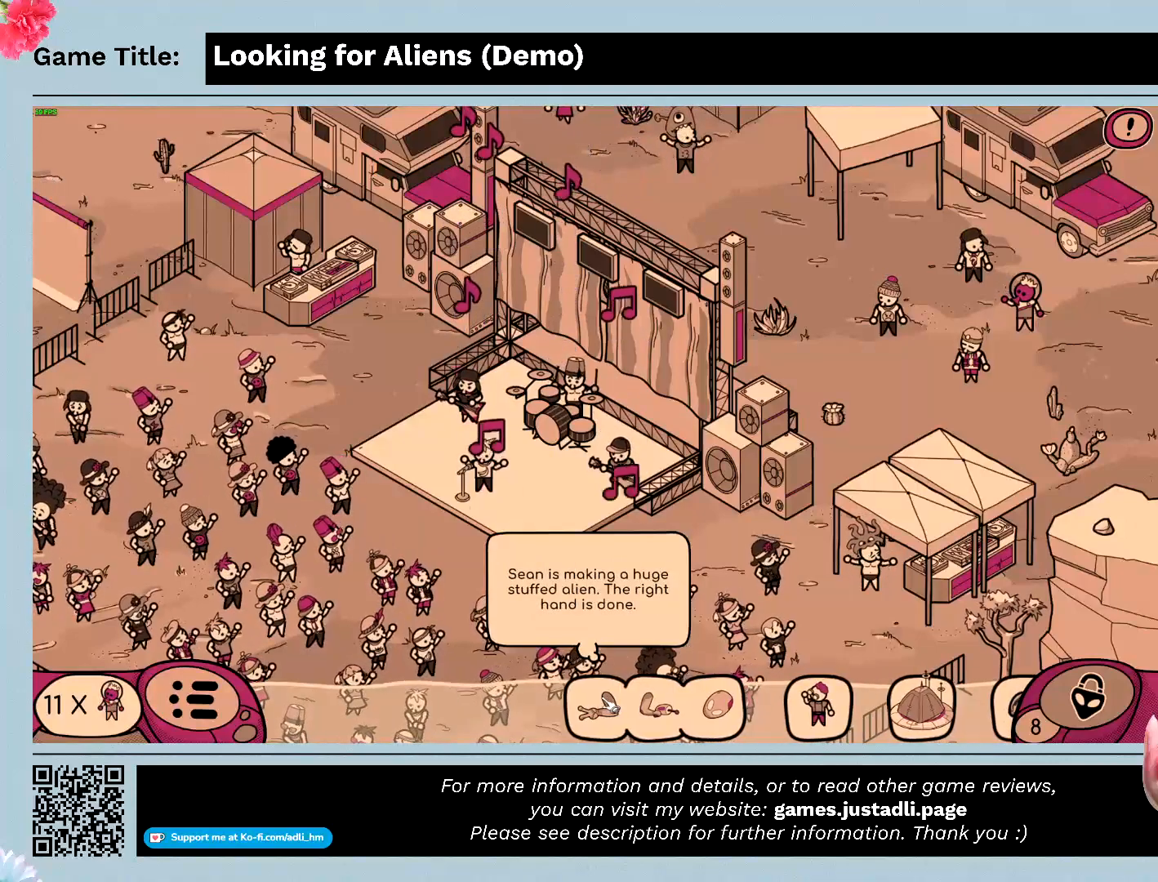
{"keys": [], "mouse": [], "events": []}
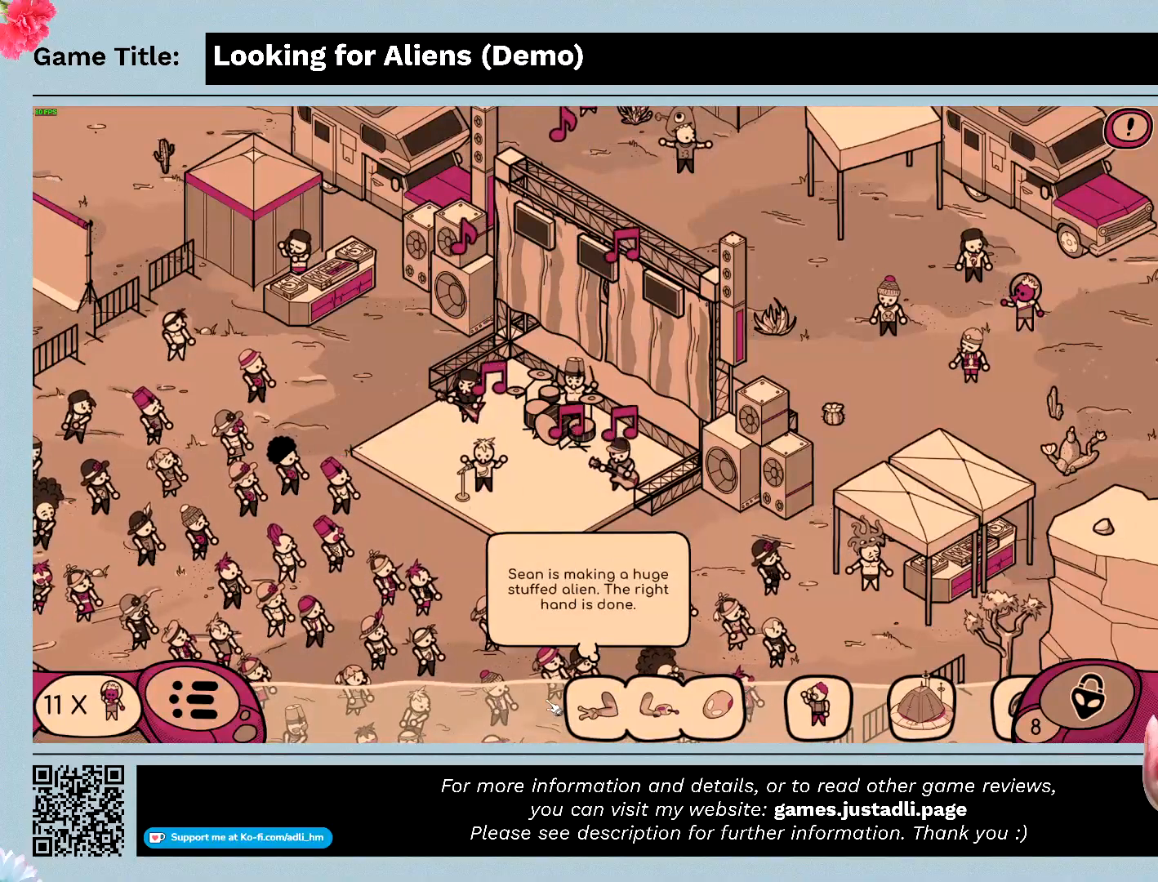
{"keys": [], "mouse": [], "events": []}
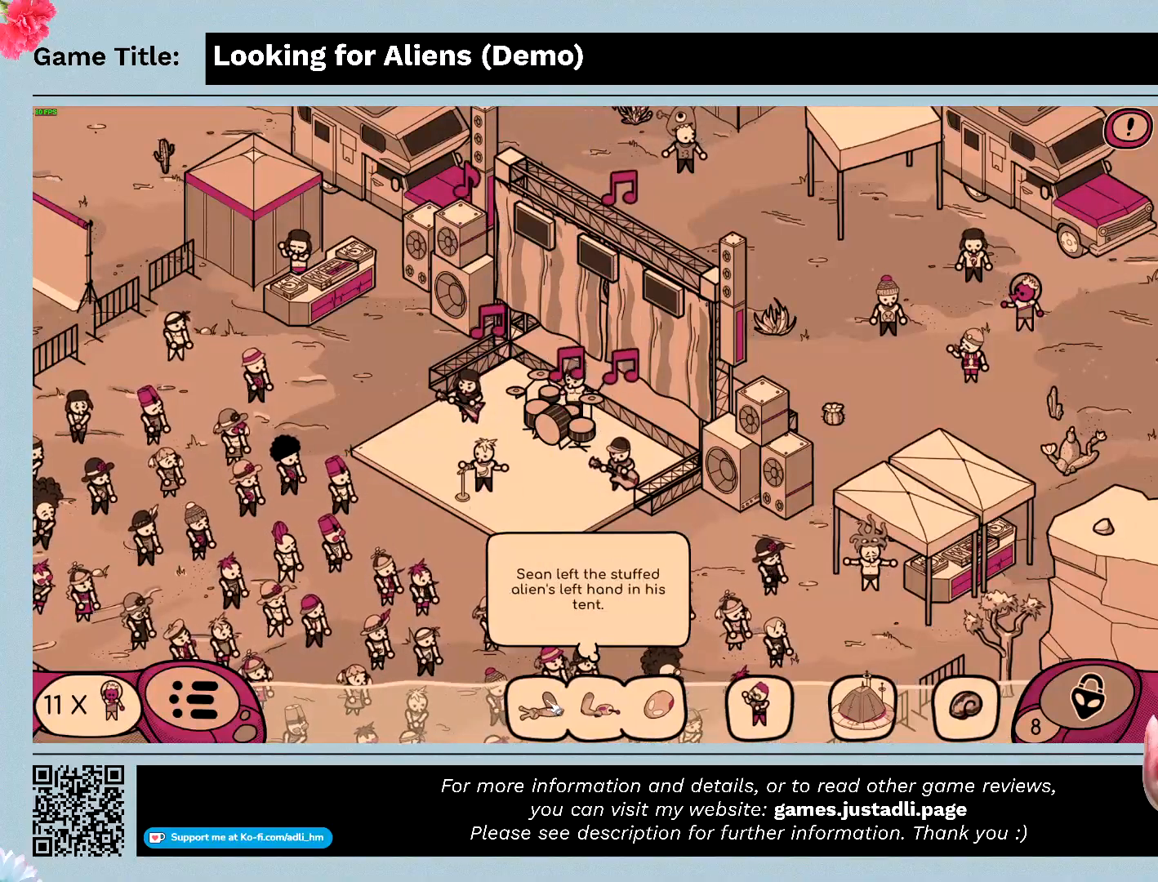
{"keys": [], "mouse": [], "events": []}
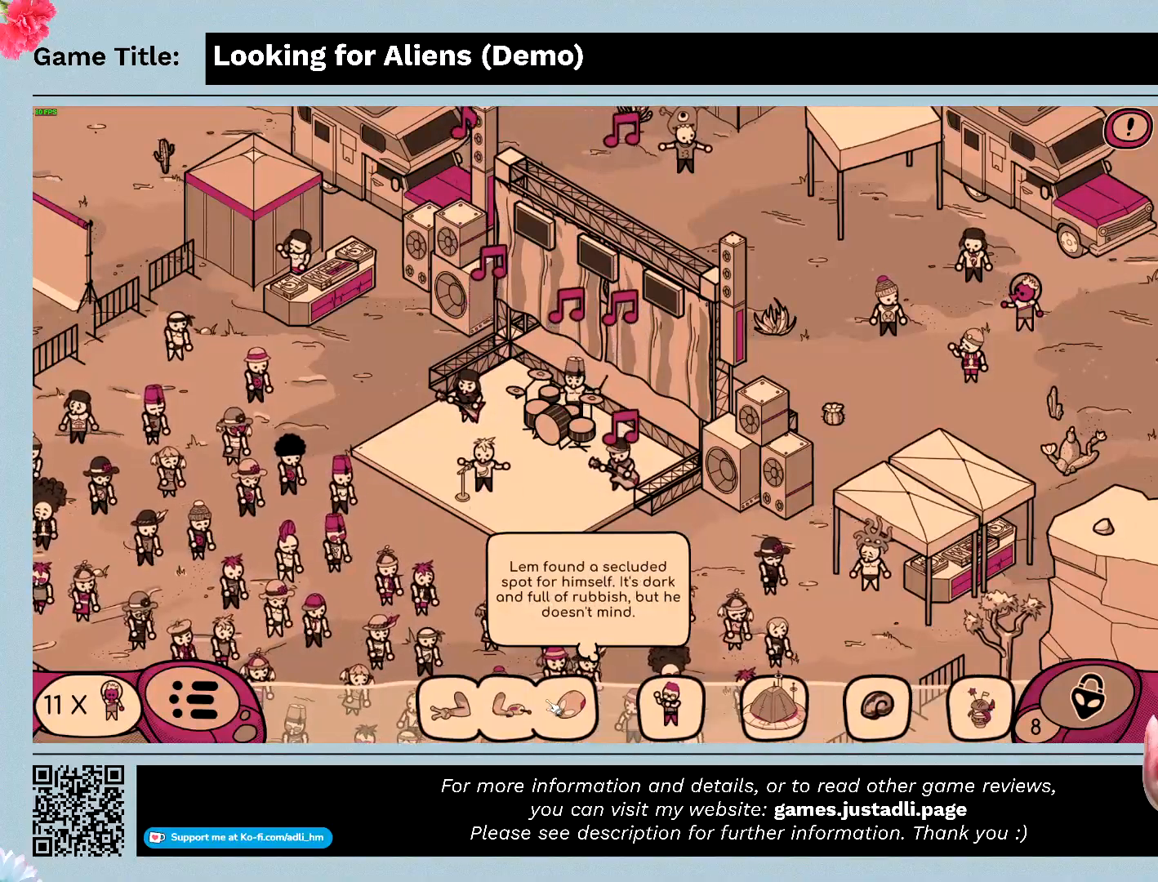
{"keys": [], "mouse": [], "events": []}
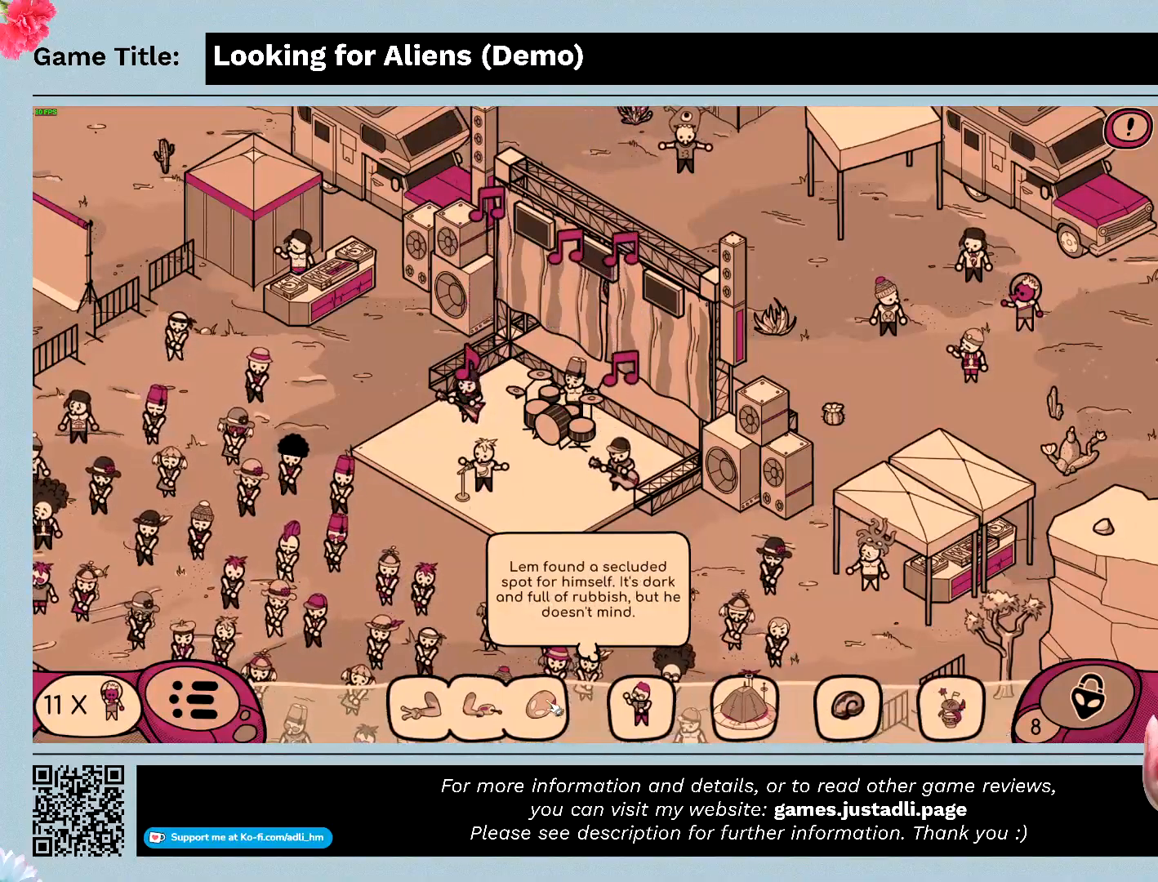
{"keys": [], "mouse": [], "events": []}
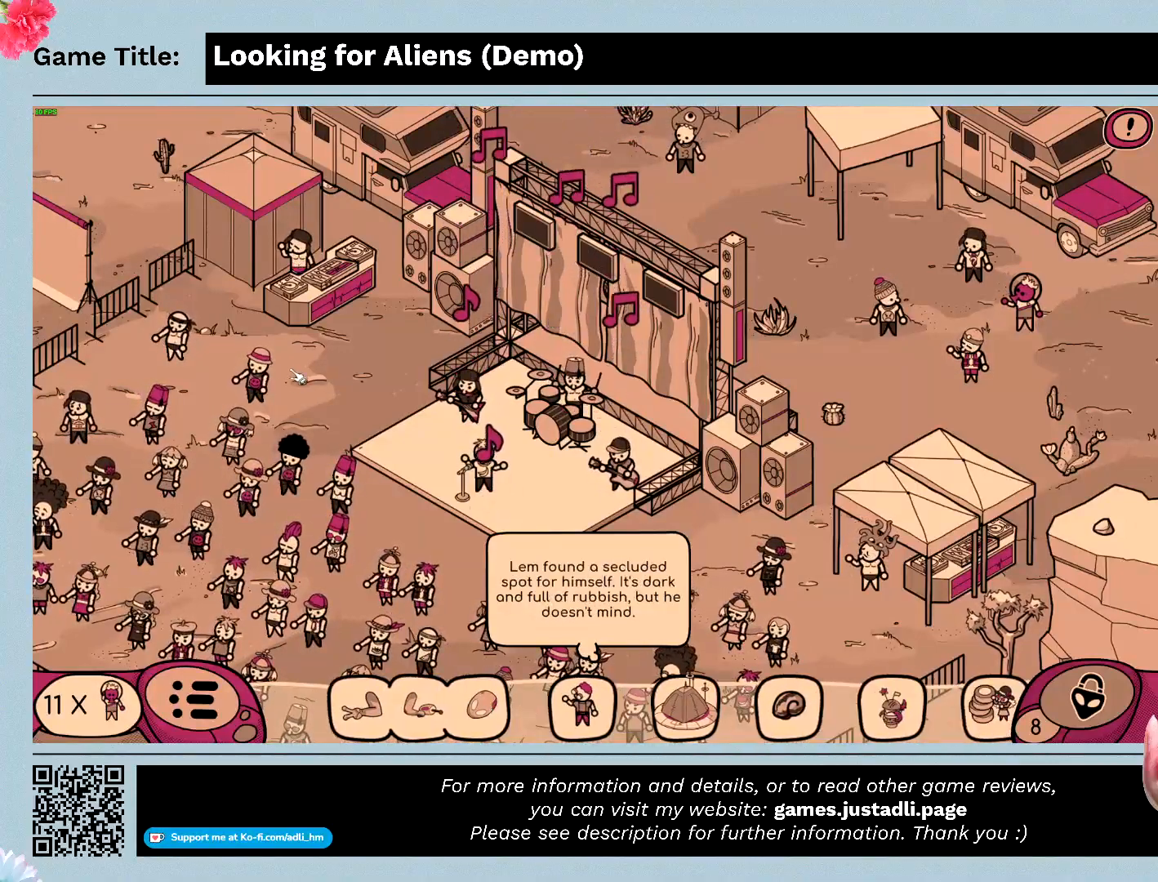
{"keys": [], "mouse": ["left"], "events": [[133, "mouse_left", "down"]]}
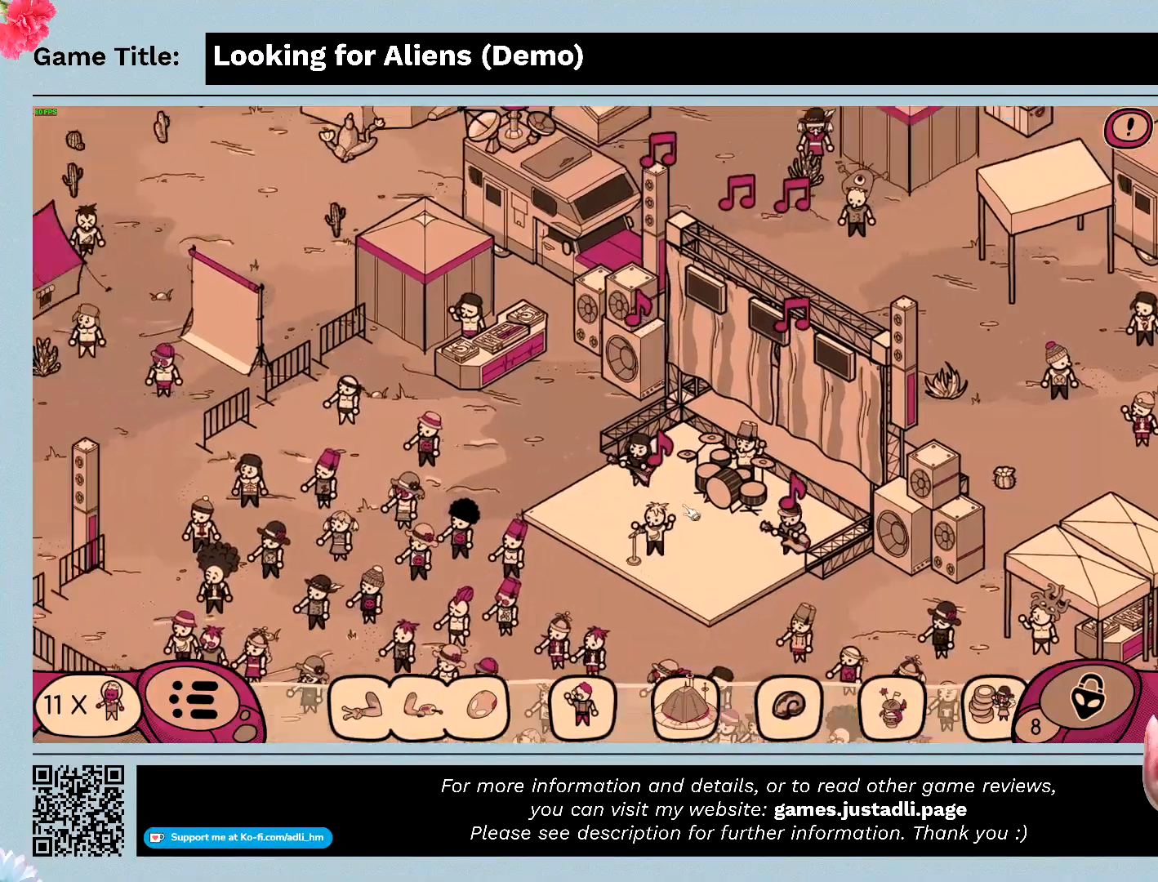
{"keys": [], "mouse": ["left"], "events": []}
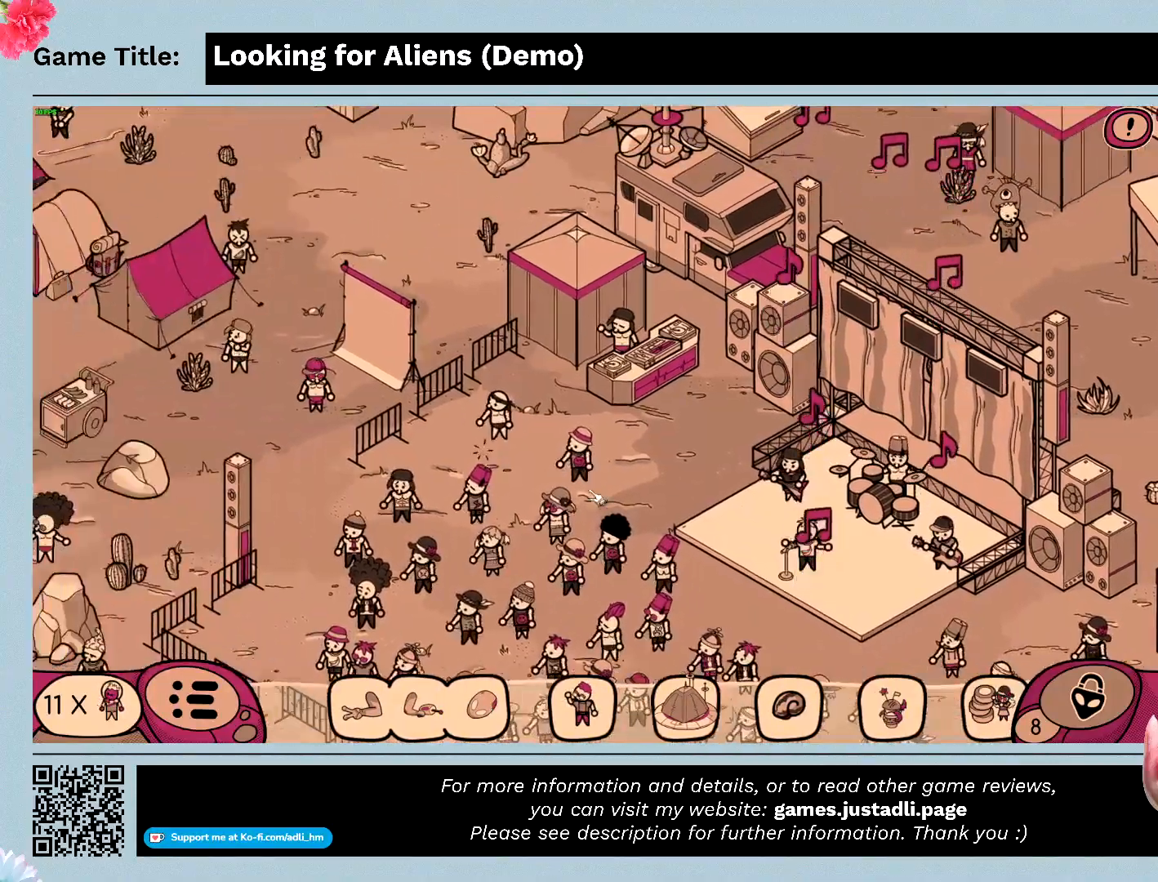
{"keys": [], "mouse": [], "events": [[267, "mouse_left", "up"]]}
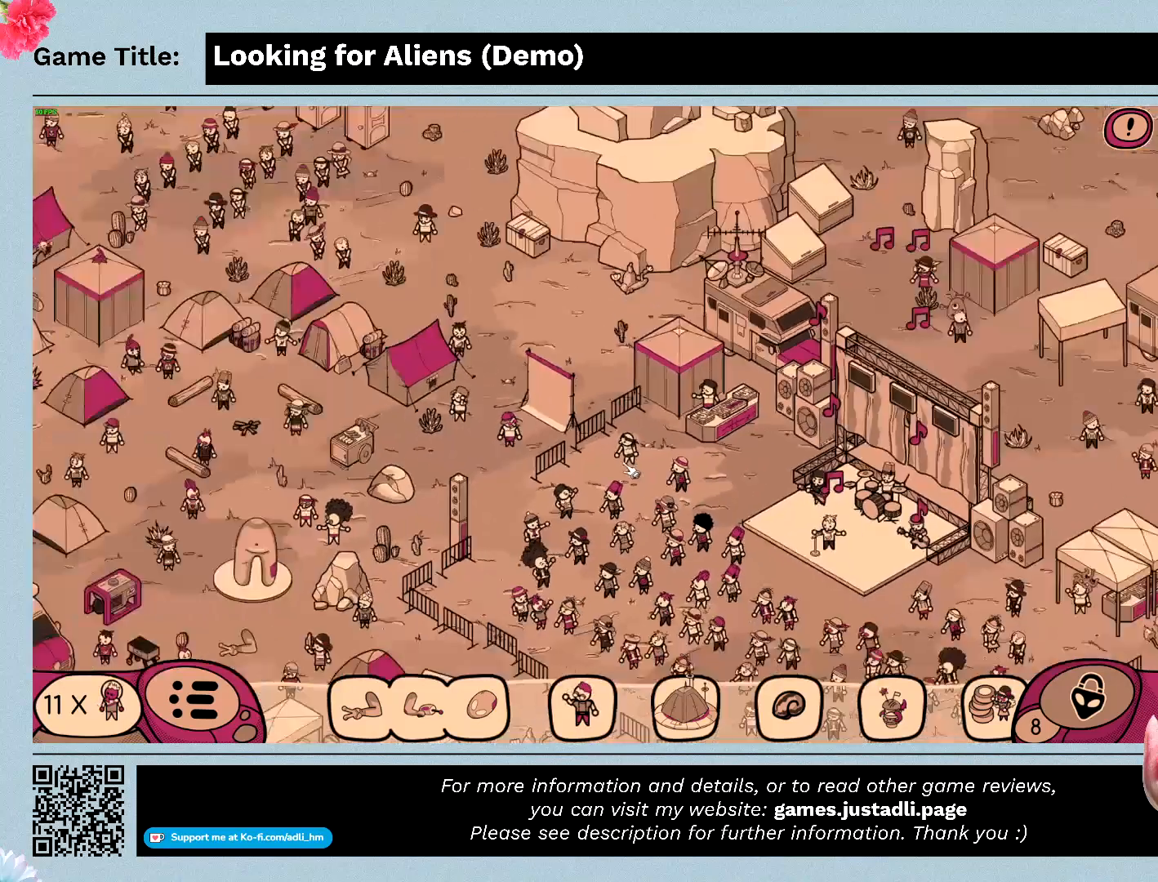
{"keys": [], "mouse": [], "events": []}
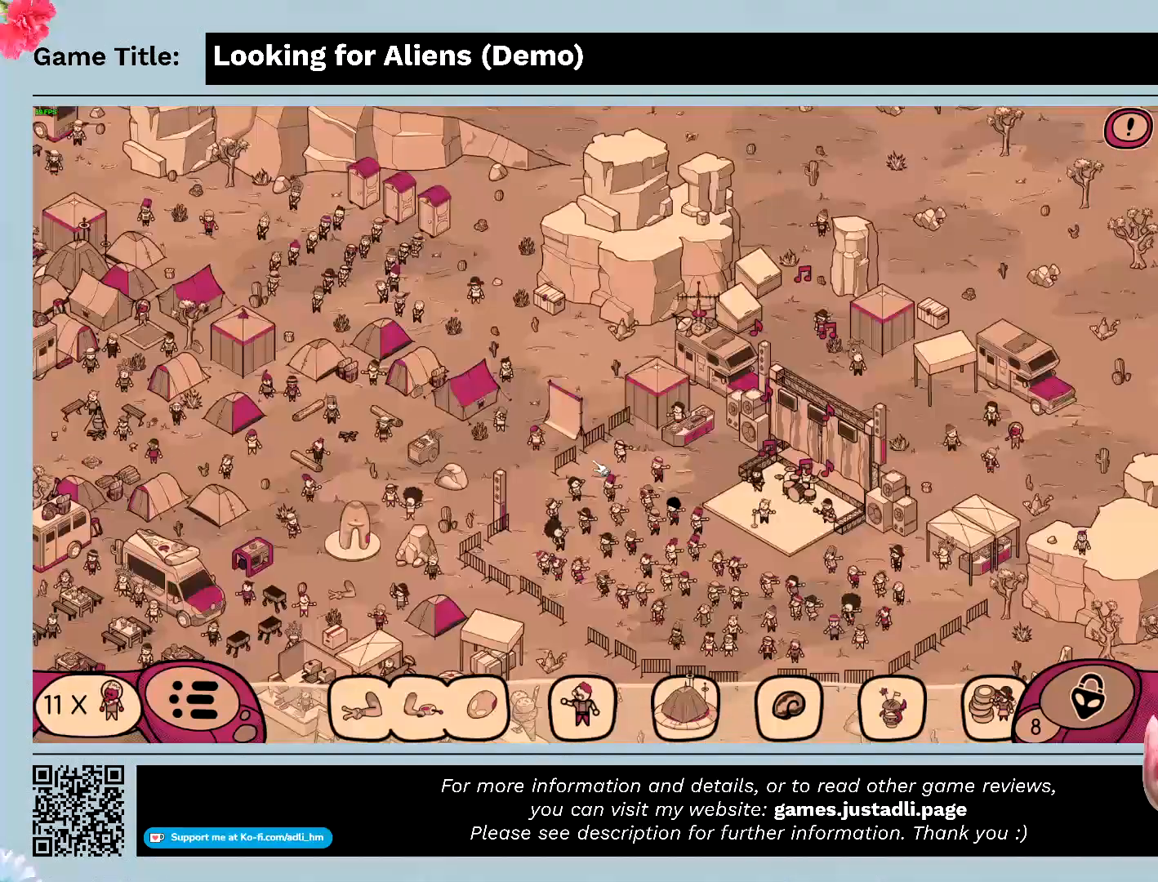
{"keys": [], "mouse": [], "events": []}
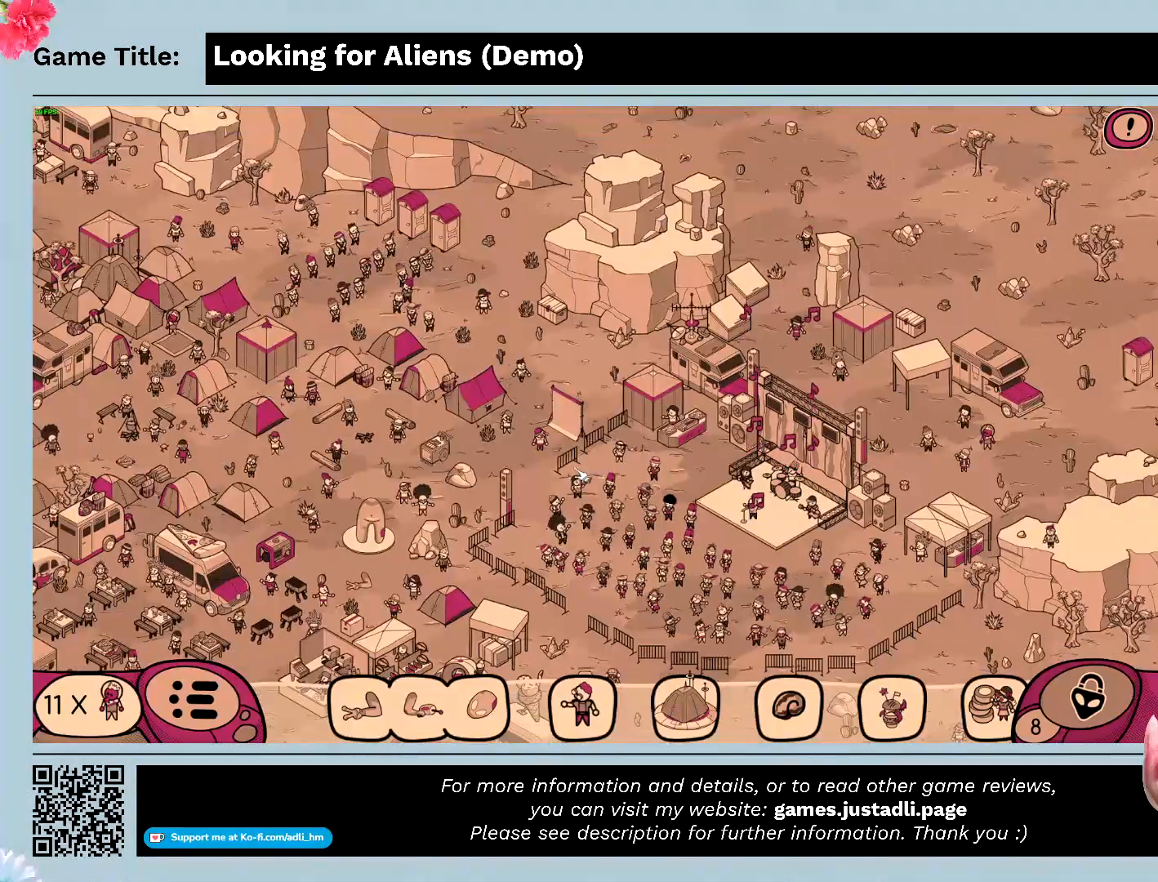
{"keys": [], "mouse": ["left"], "events": [[367, "mouse_left", "down"]]}
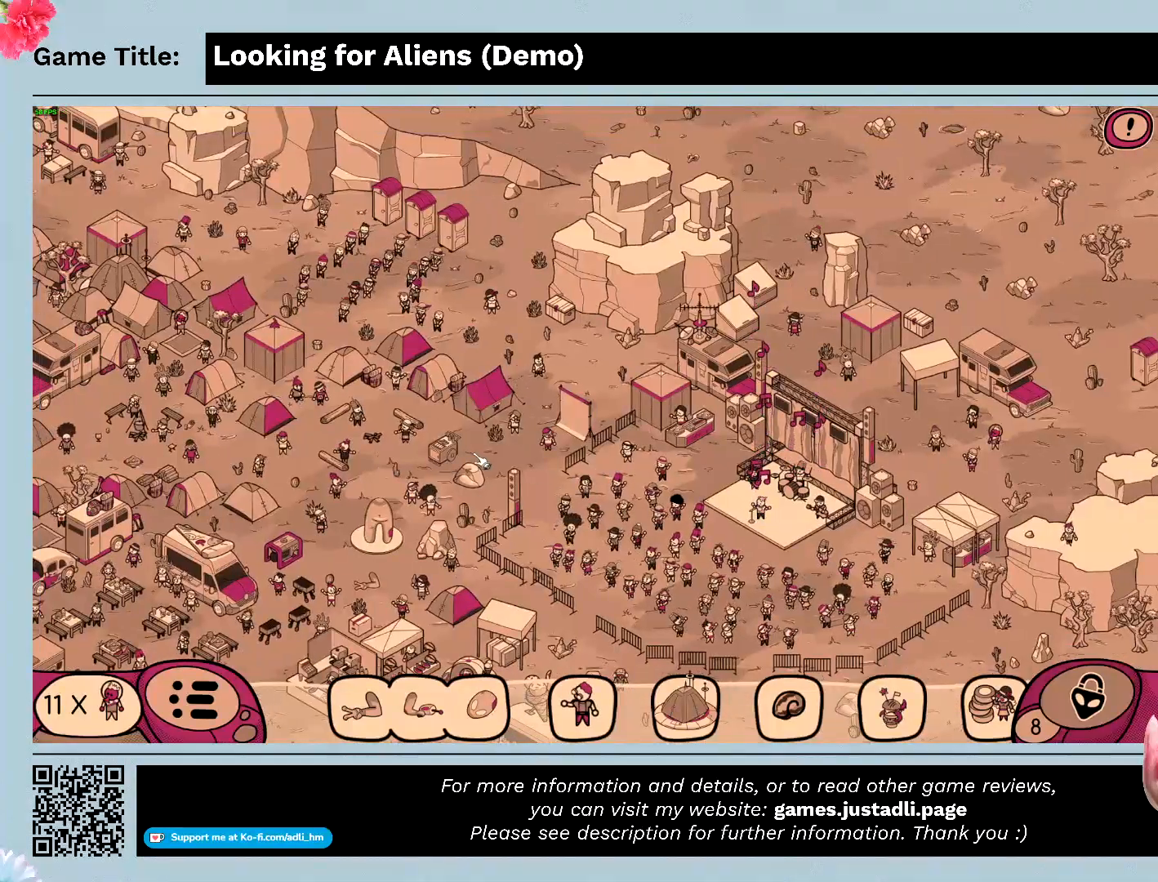
{"keys": [], "mouse": [], "events": [[467, "mouse_left", "up"]]}
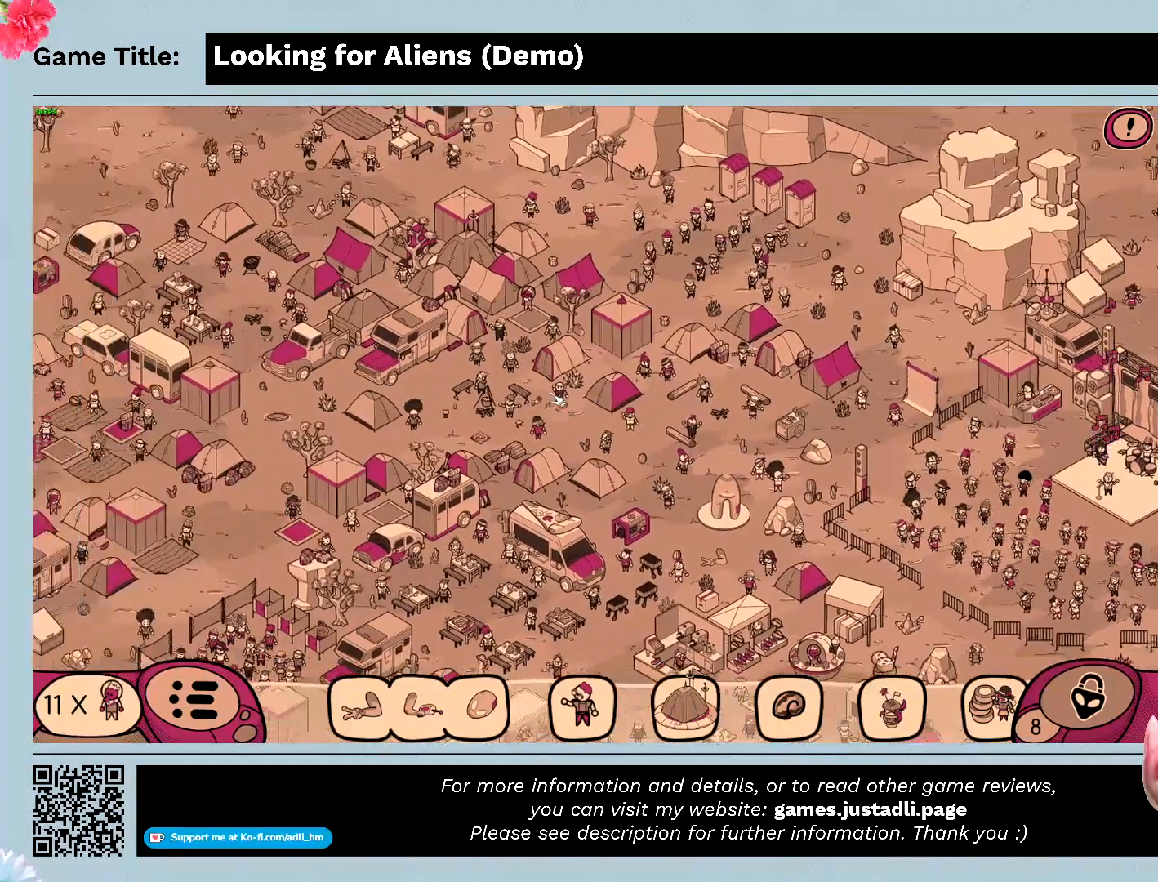
{"keys": [], "mouse": ["left"], "events": [[133, "mouse_left", "down"]]}
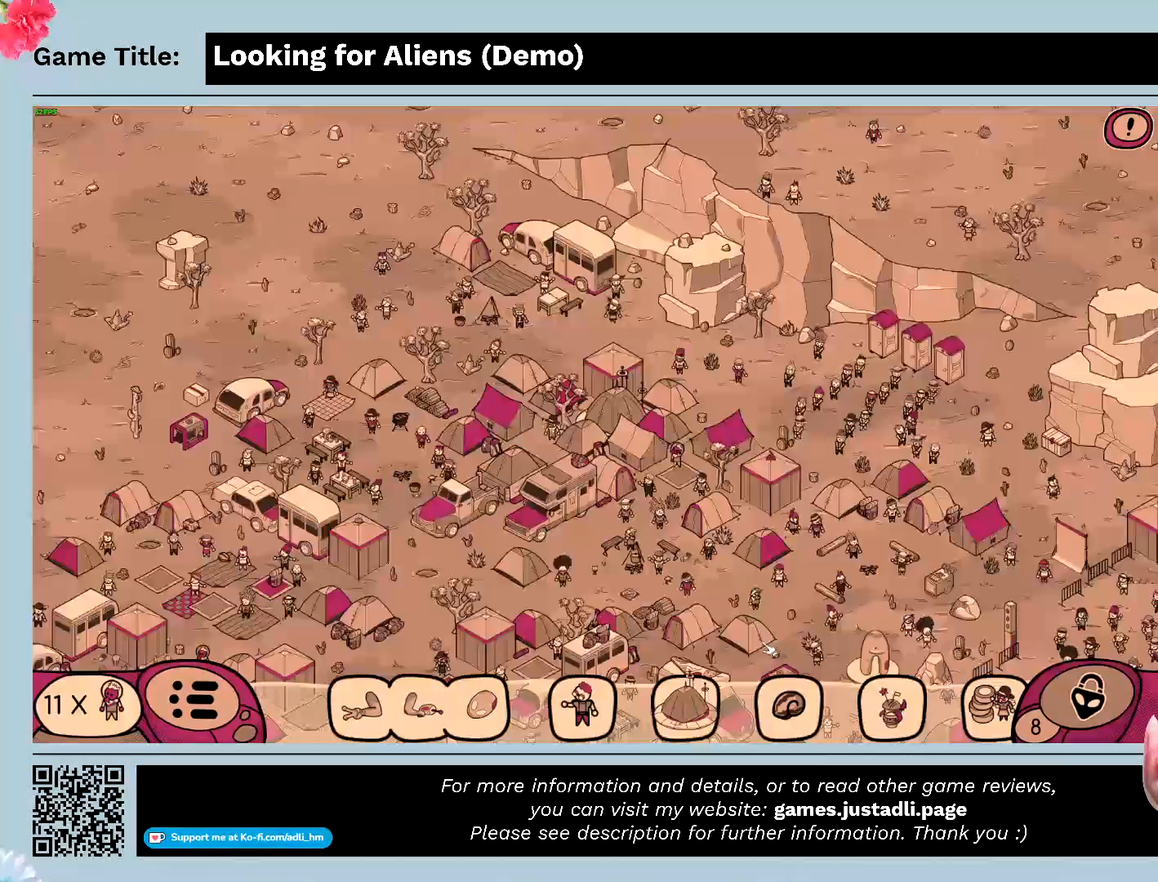
{"keys": [], "mouse": ["left"], "events": [[133, "mouse_left", "up"], [300, "mouse_left", "down"]]}
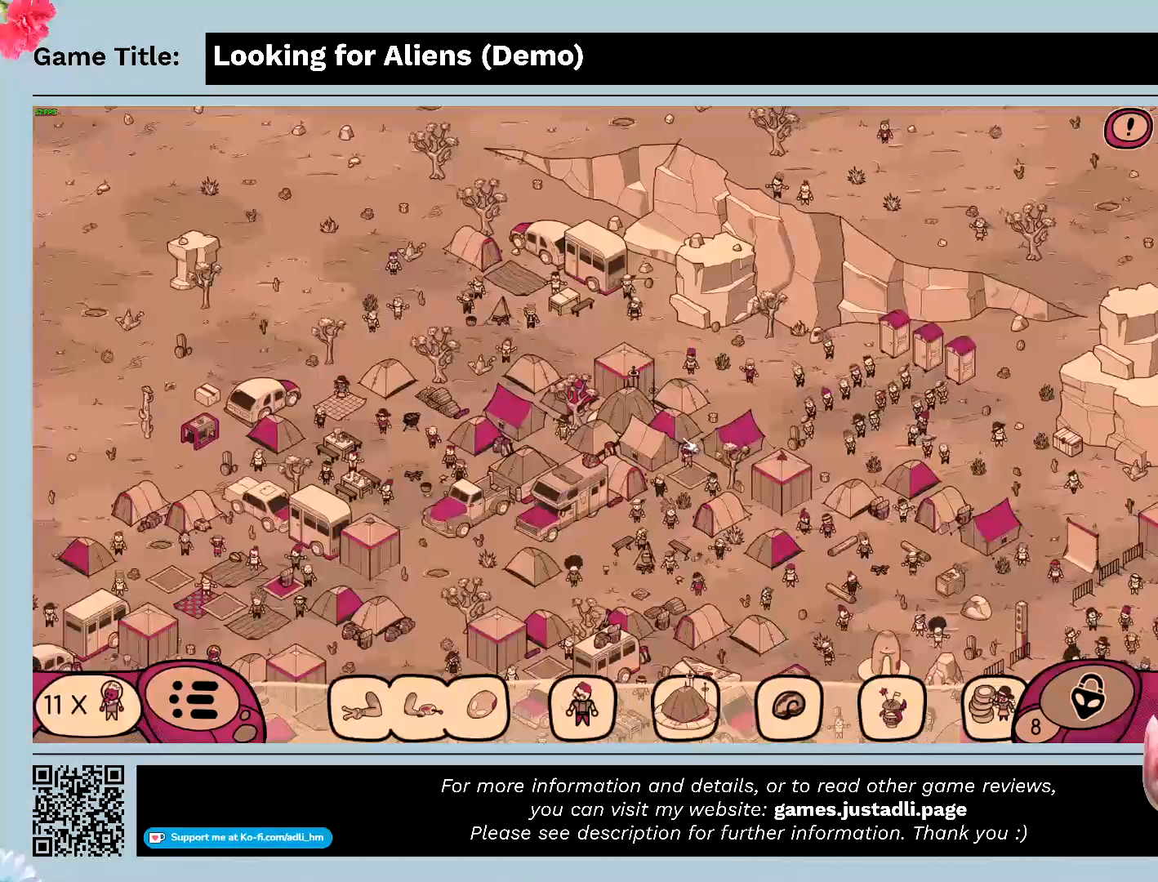
{"keys": [], "mouse": [], "events": [[400, "mouse_left", "up"]]}
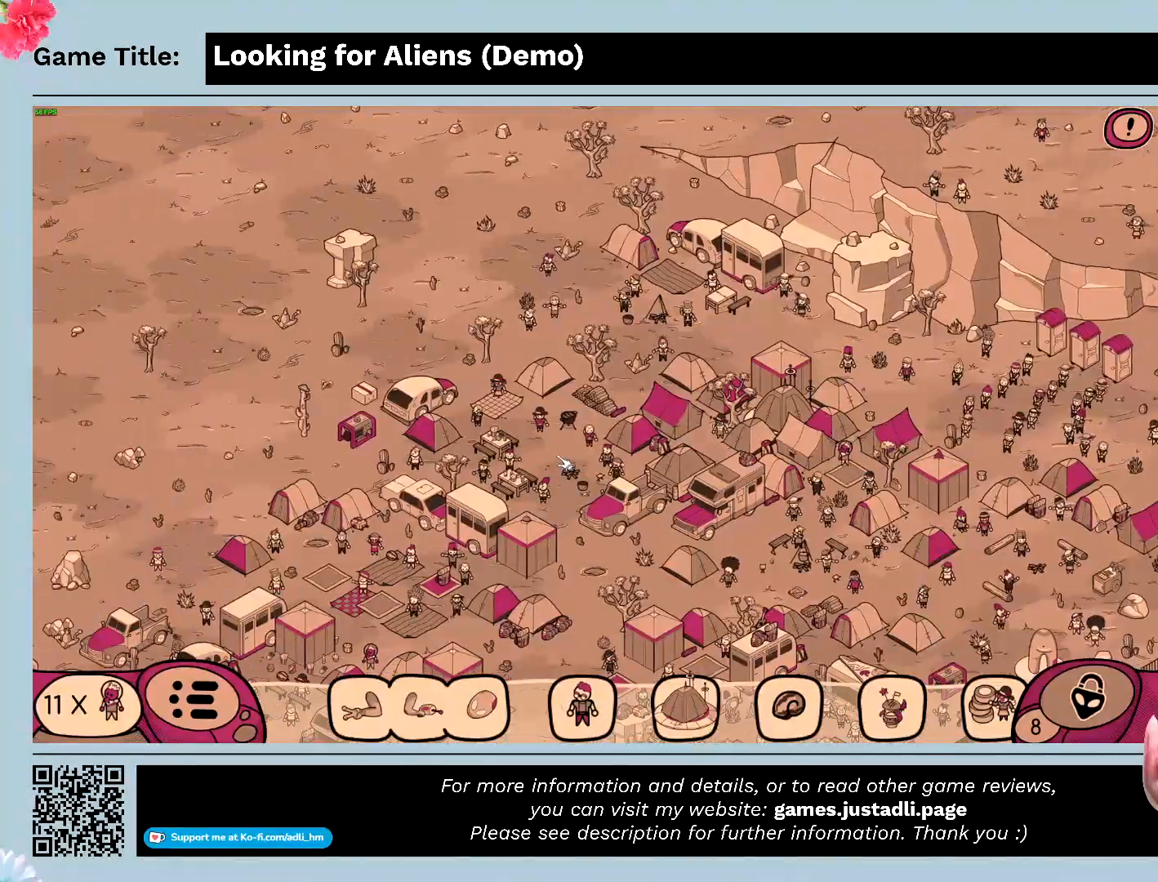
{"keys": [], "mouse": [], "events": []}
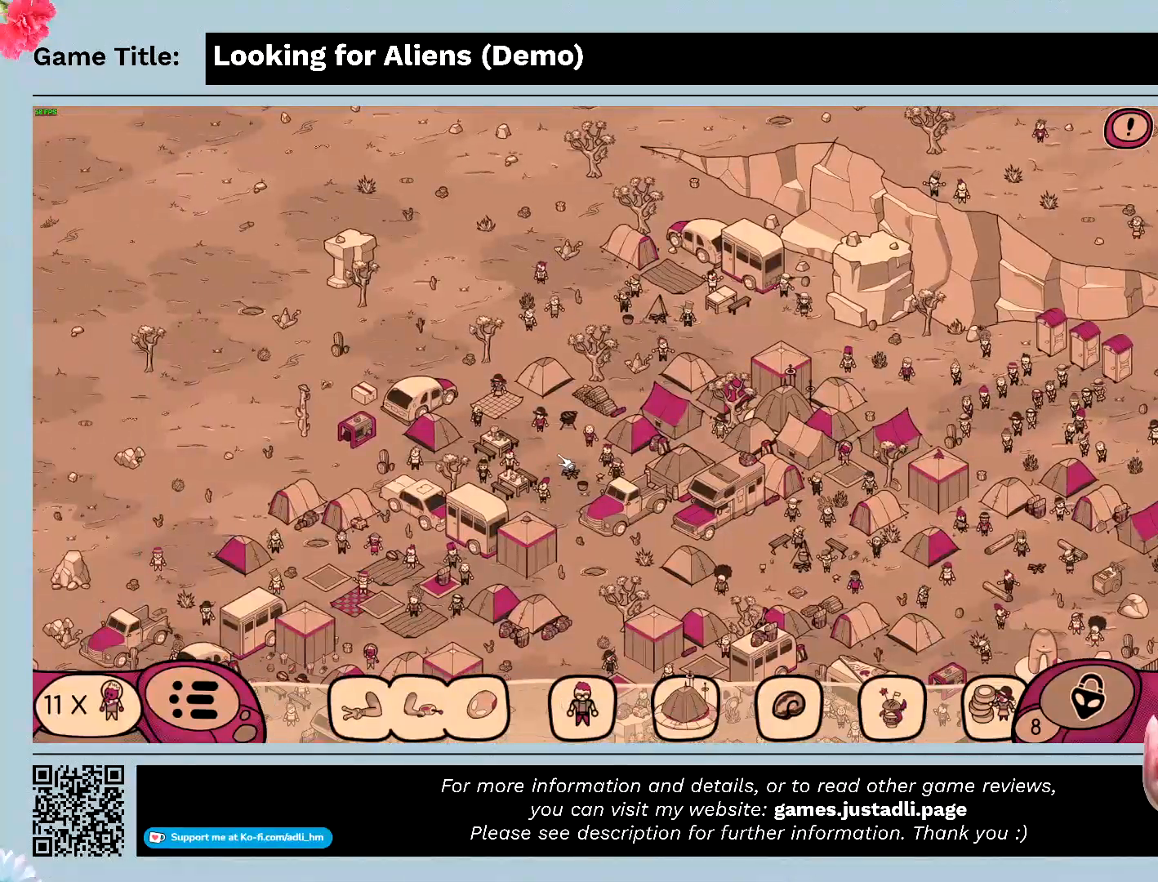
{"keys": [], "mouse": ["left"], "events": [[467, "mouse_left", "down"]]}